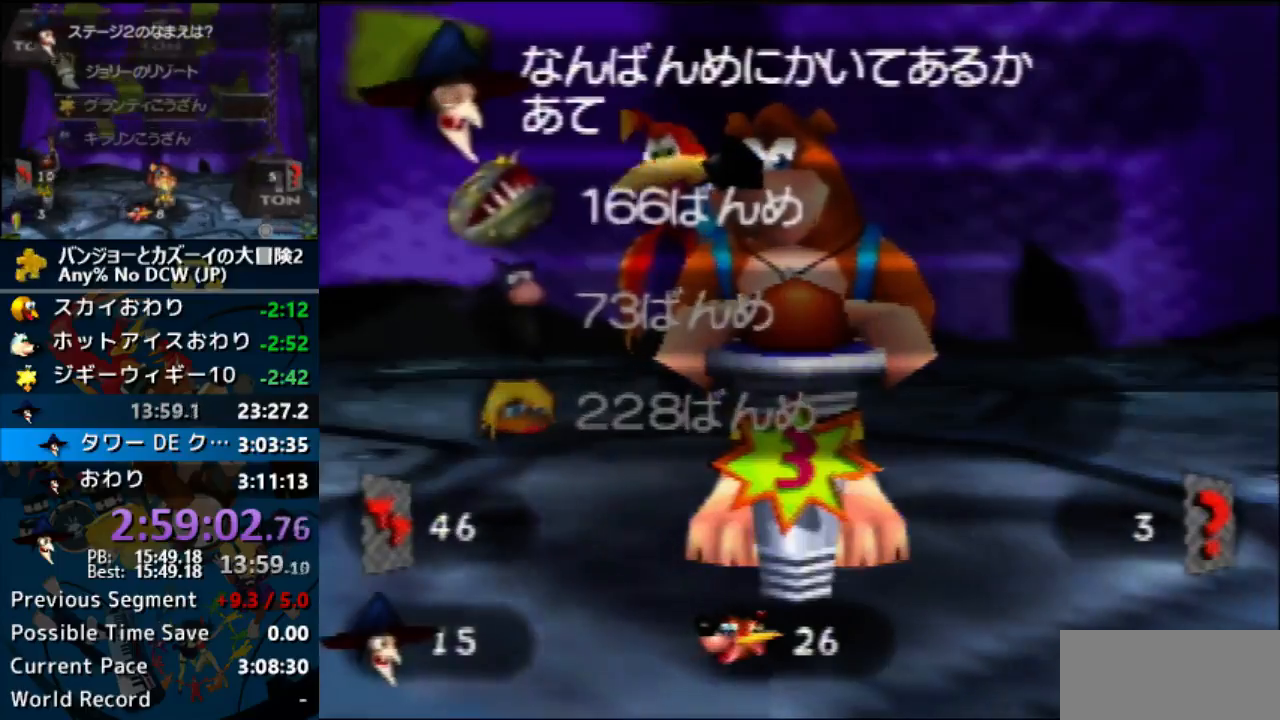
Gameplay with a controller (Nintendo layout); each line is a JSON object with the inputs held at the frame after it (dt_ms = milliseconds from this image to that frame). "events" lists button and stick changes between this image and that frame as [ms after this image, input, new state], when the widget could be followed in between. Not read: L1 L3 R3.
{"dt_ms": 500, "buttons": ["A"], "left_stick": "center", "events": [[167, "A", "down"]]}
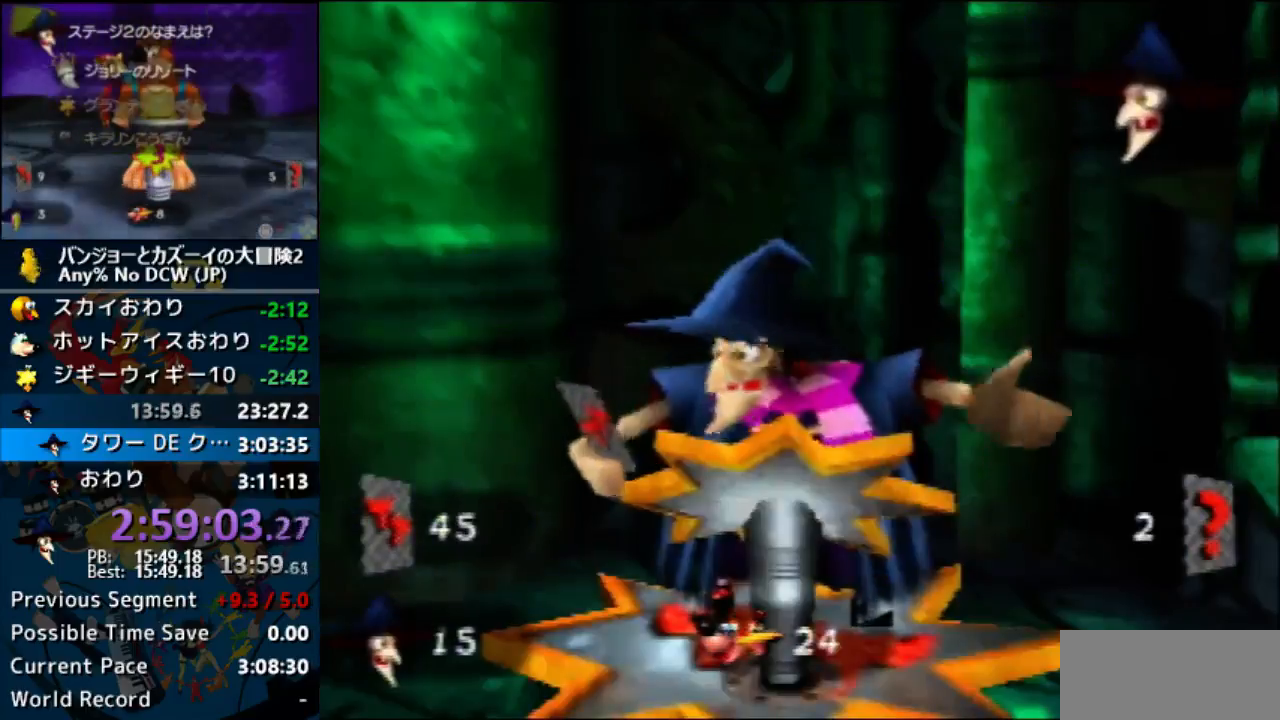
{"dt_ms": 500, "buttons": ["A"], "left_stick": "center", "events": []}
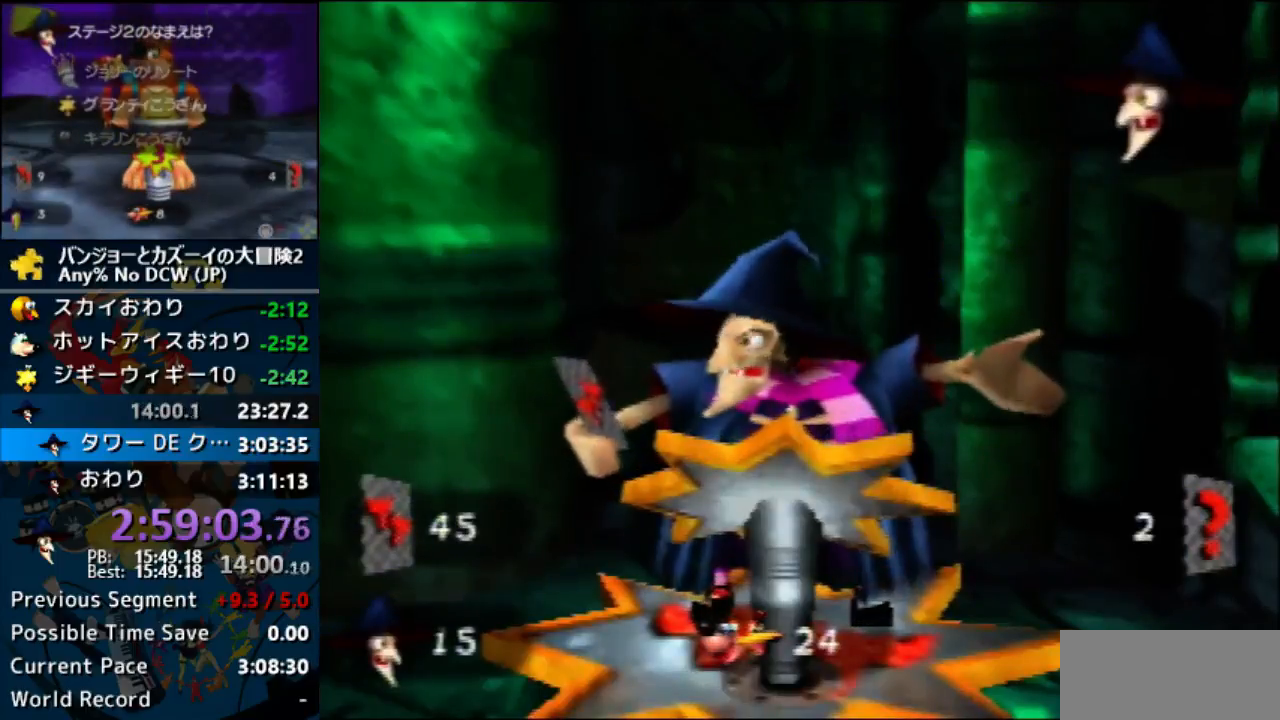
{"dt_ms": 500, "buttons": ["A"], "left_stick": "center", "events": []}
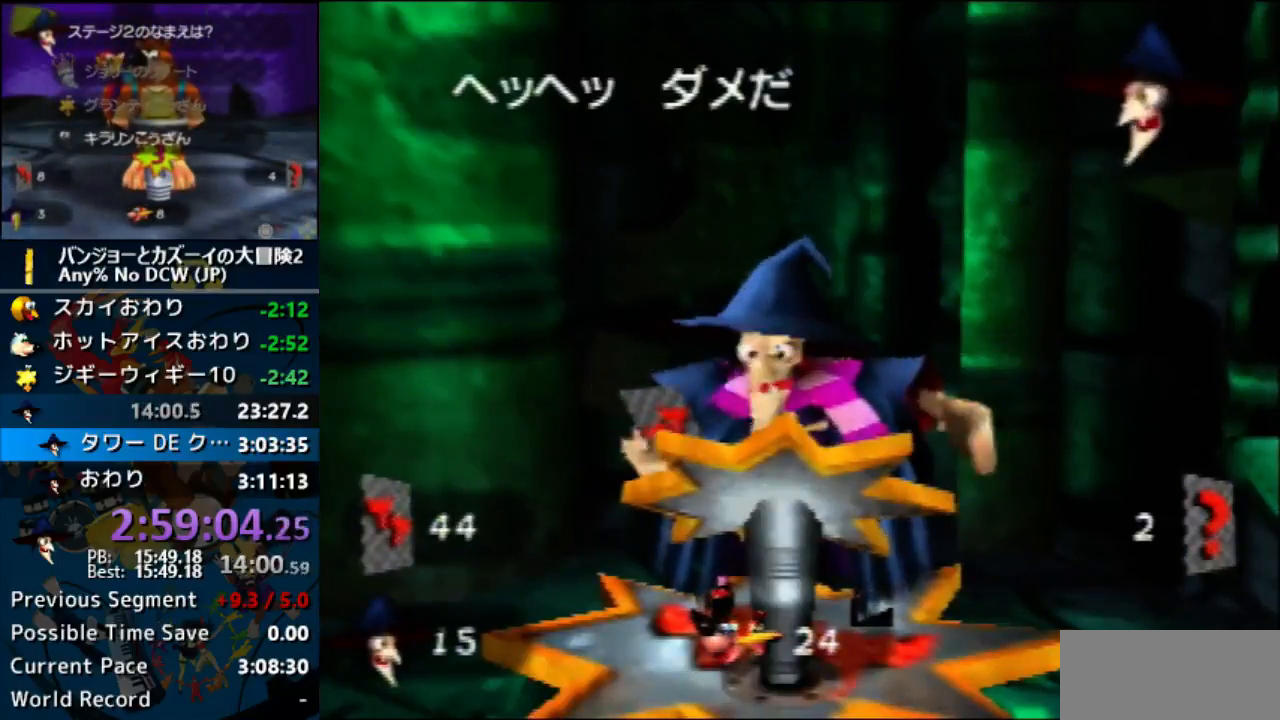
{"dt_ms": 500, "buttons": ["A"], "left_stick": "center", "events": []}
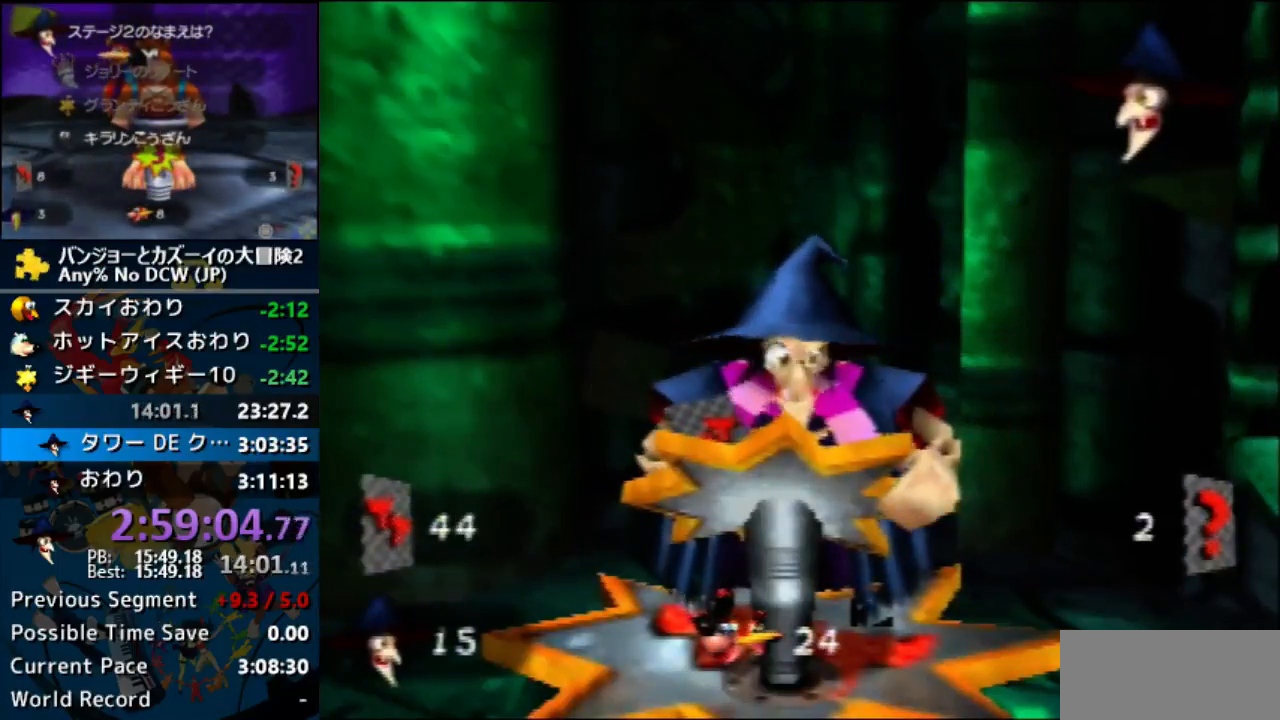
{"dt_ms": 500, "buttons": ["A"], "left_stick": "center", "events": []}
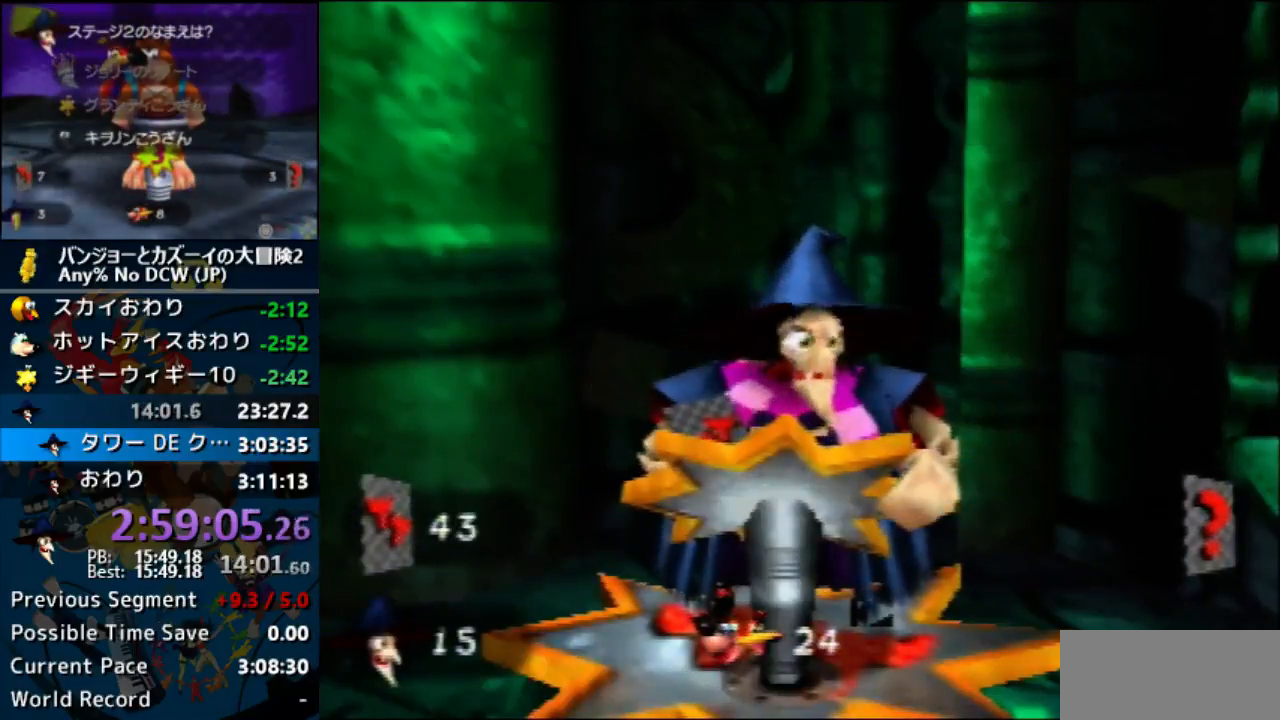
{"dt_ms": 500, "buttons": ["A"], "left_stick": "center", "events": []}
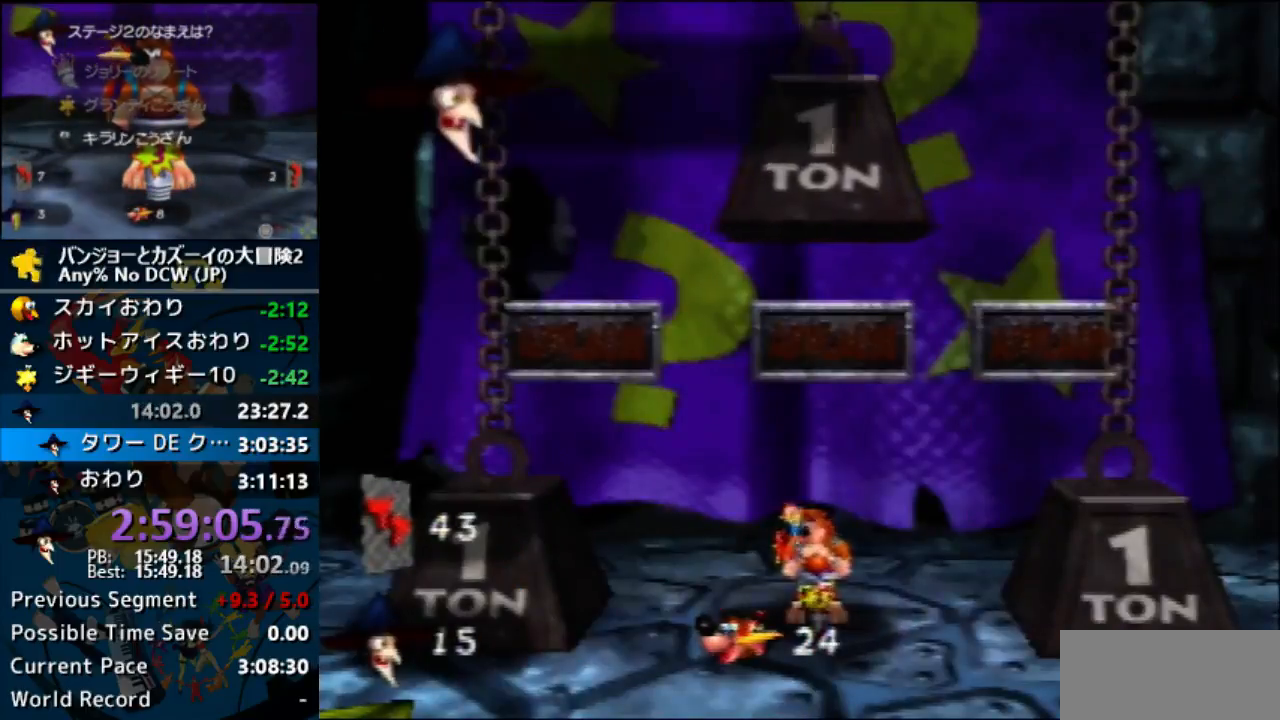
{"dt_ms": 500, "buttons": ["A"], "left_stick": "center", "events": []}
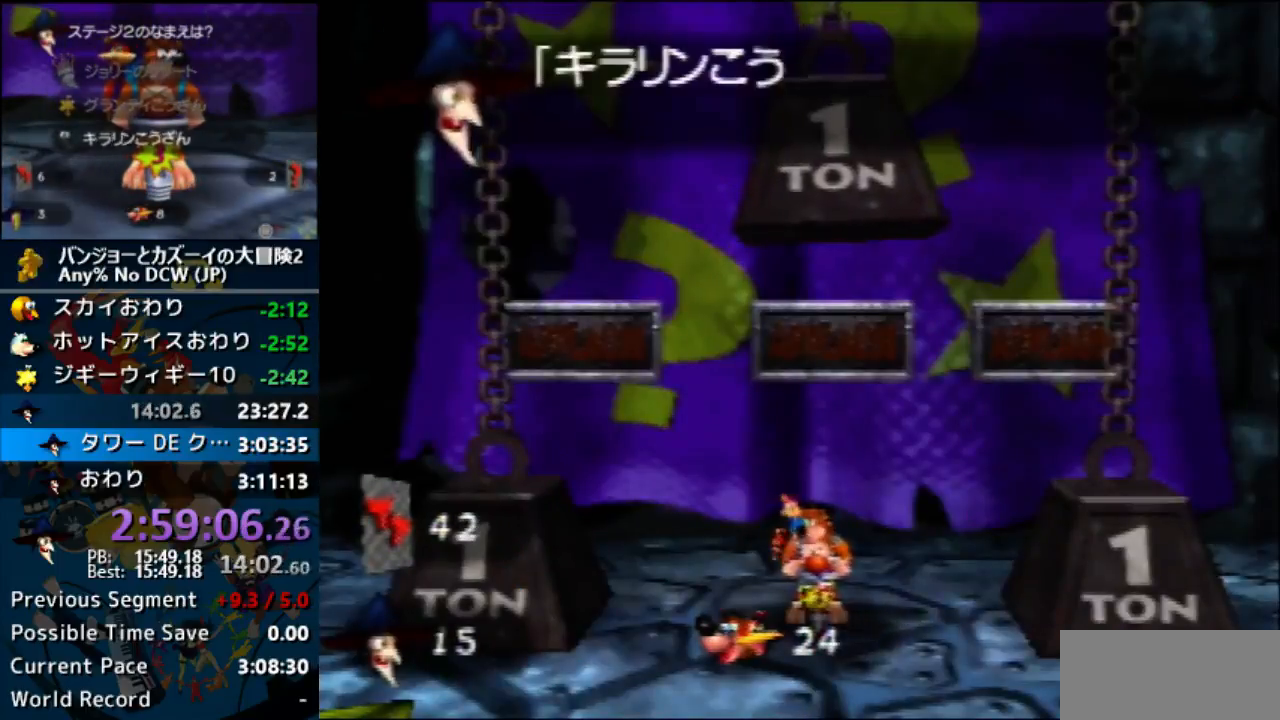
{"dt_ms": 500, "buttons": ["A"], "left_stick": "center", "events": []}
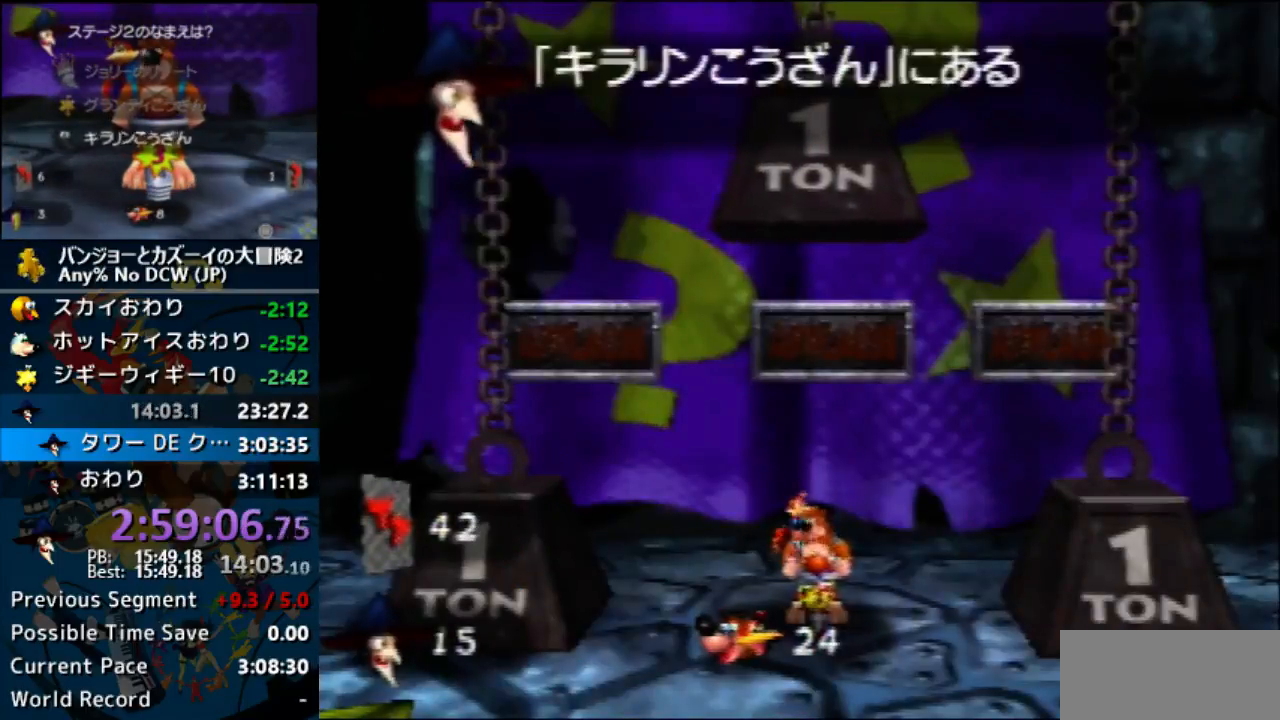
{"dt_ms": 500, "buttons": ["A"], "left_stick": "center", "events": []}
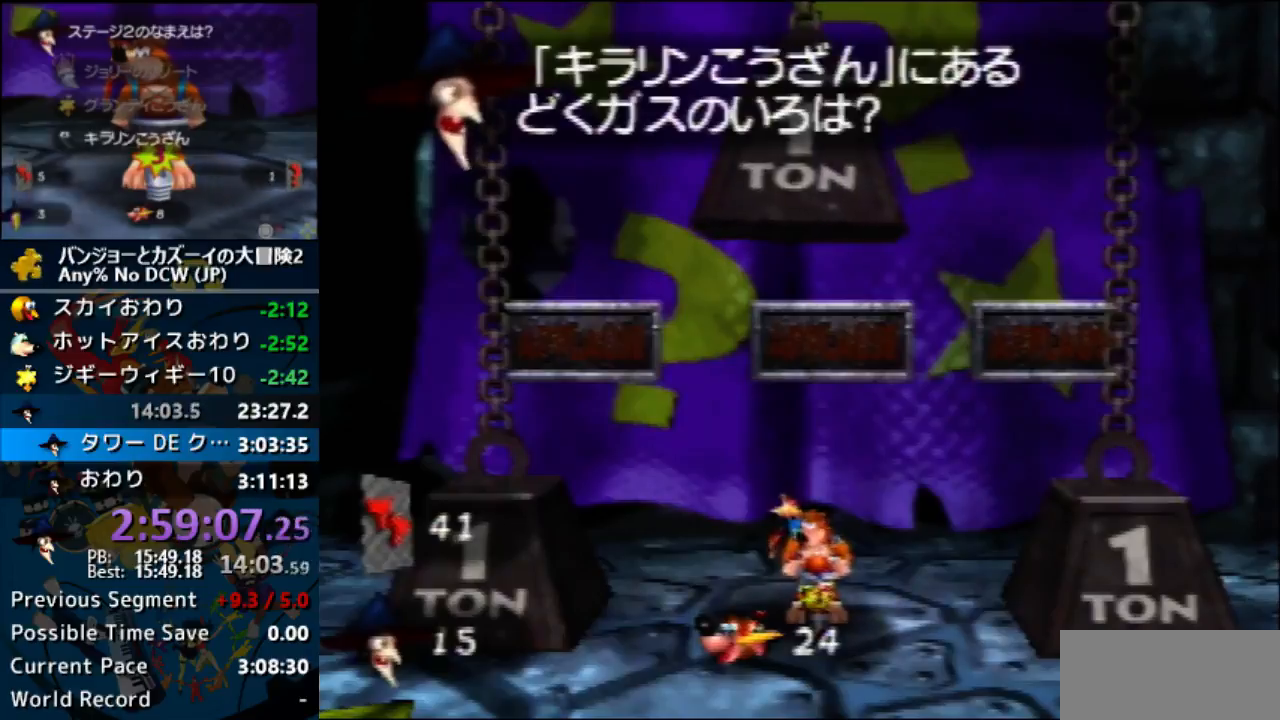
{"dt_ms": 500, "buttons": ["A"], "left_stick": "center", "events": []}
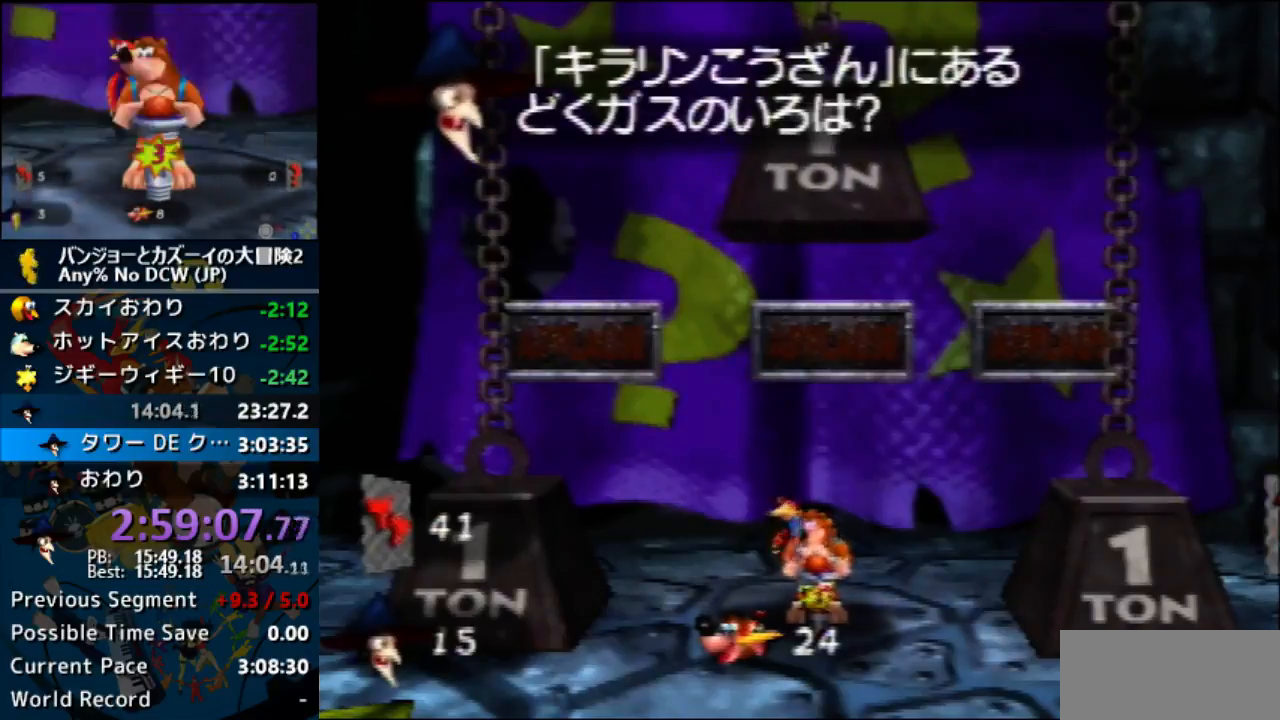
{"dt_ms": 500, "buttons": [], "left_stick": "center", "events": [[333, "A", "up"]]}
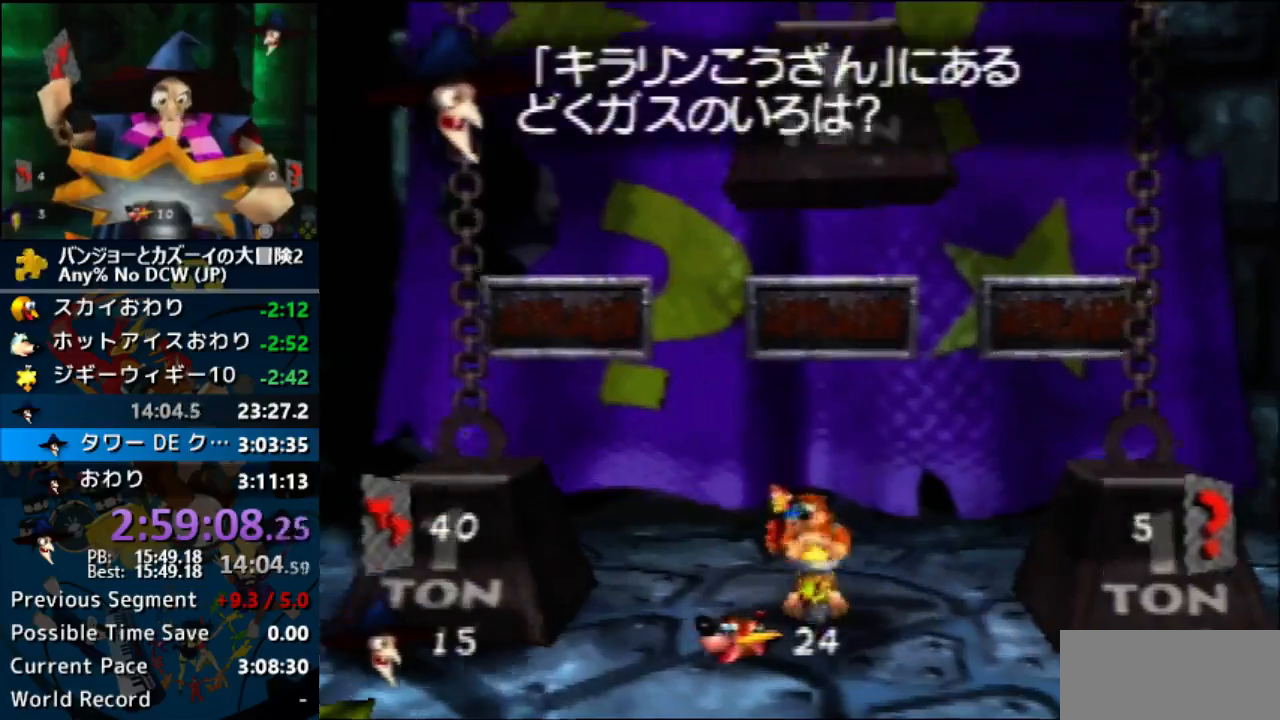
{"dt_ms": 500, "buttons": [], "left_stick": "center"}
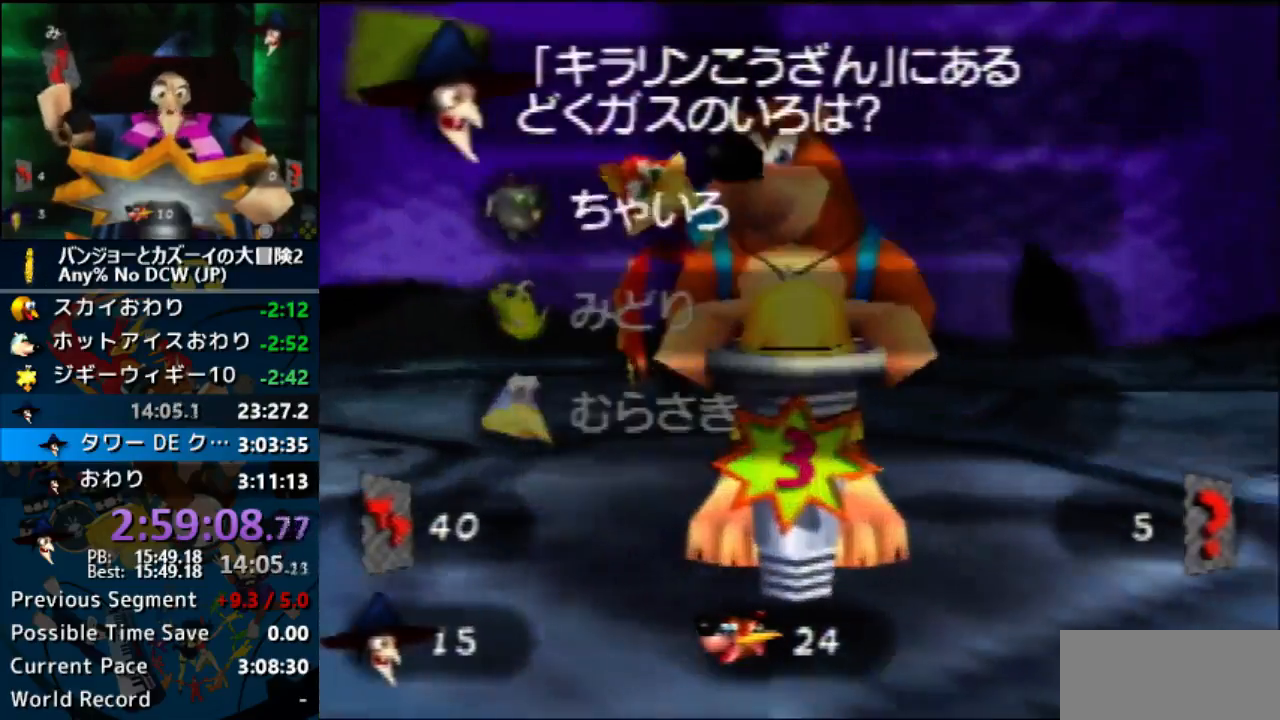
{"dt_ms": 500, "buttons": [], "left_stick": "center"}
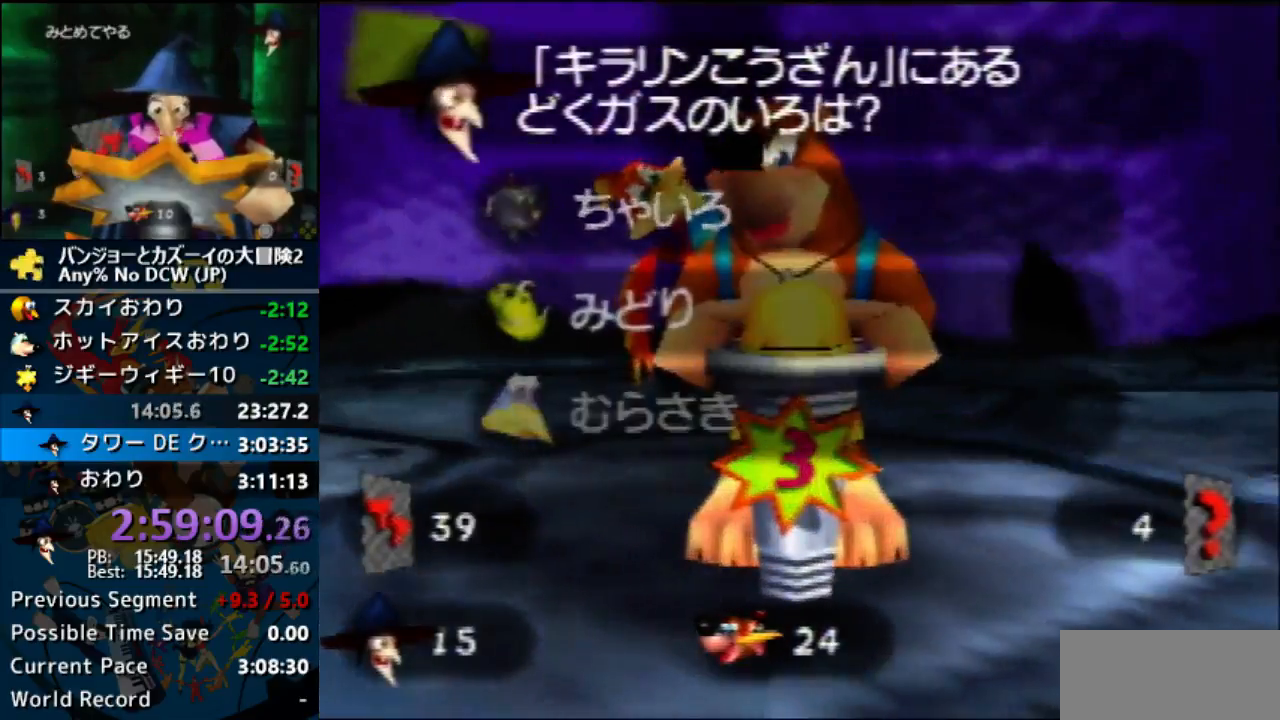
{"dt_ms": 500, "buttons": [], "left_stick": "up", "events": [[33, "left_stick", "down"], [100, "A", "down"], [133, "left_stick", "center"], [167, "A", "up"], [400, "left_stick", "up"]]}
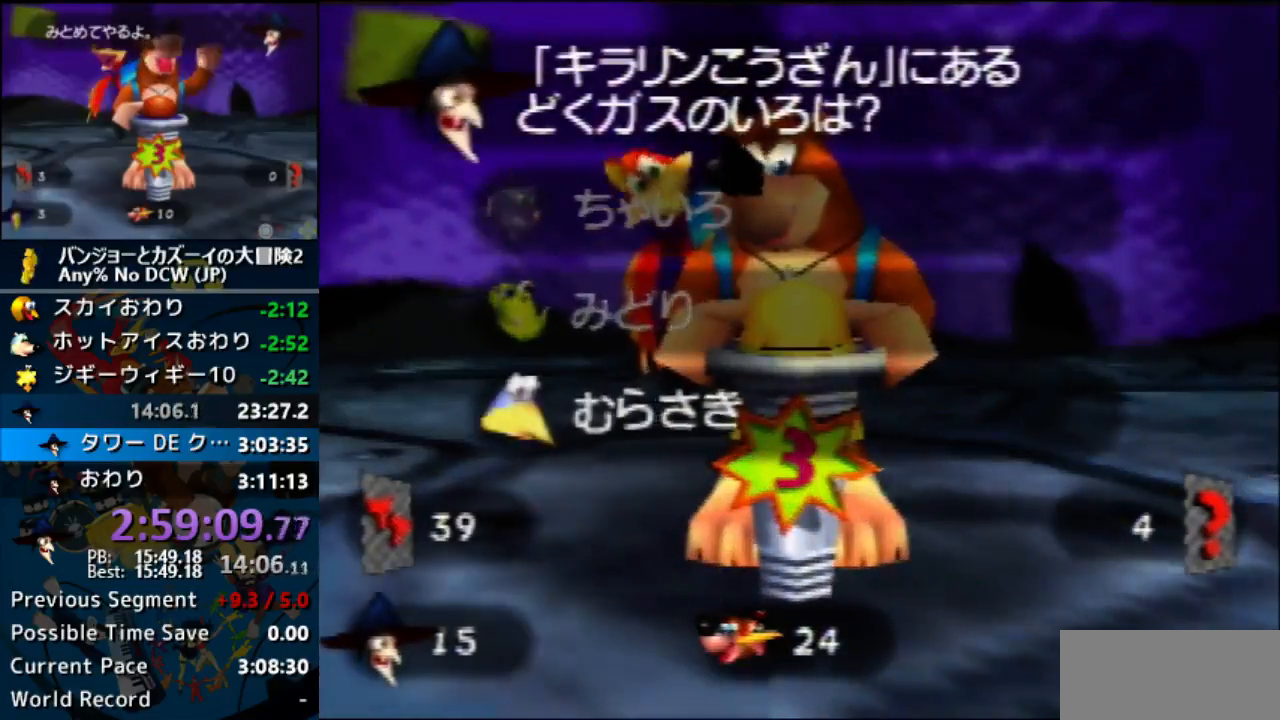
{"dt_ms": 500, "buttons": ["A"], "left_stick": "center", "events": [[67, "left_stick", "center"], [100, "A", "down"]]}
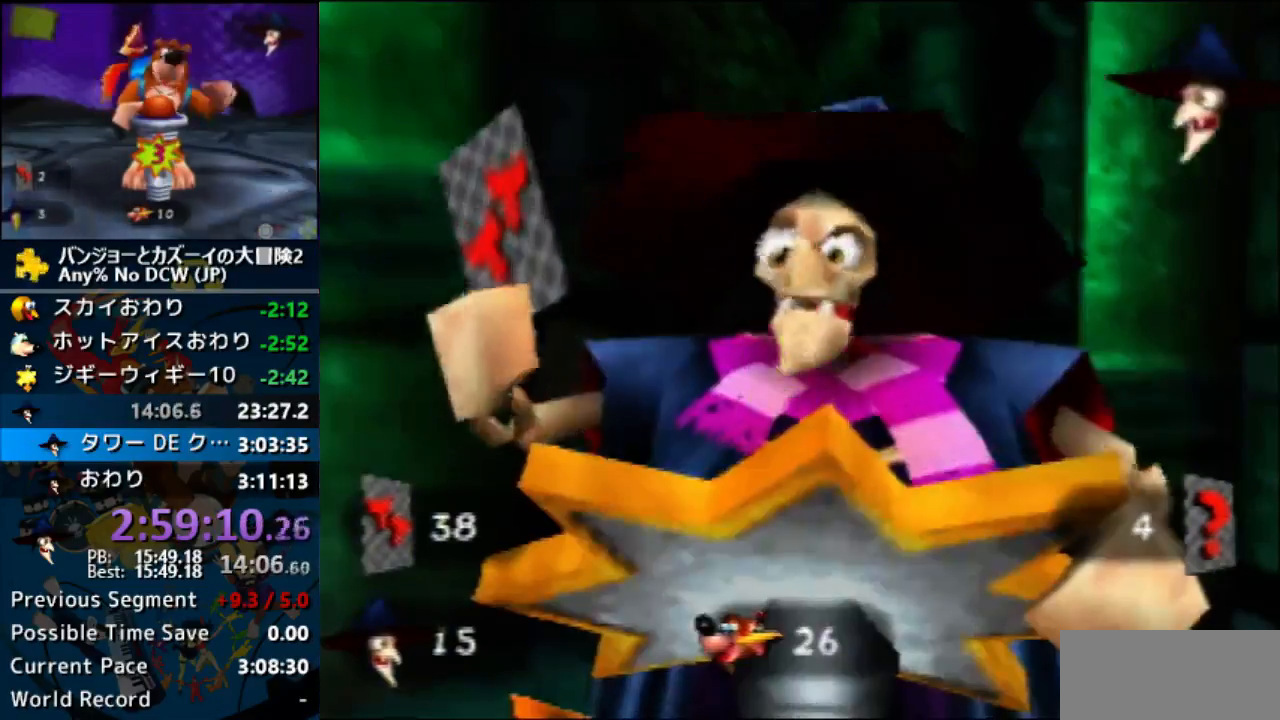
{"dt_ms": 500, "buttons": ["A"], "left_stick": "center", "events": []}
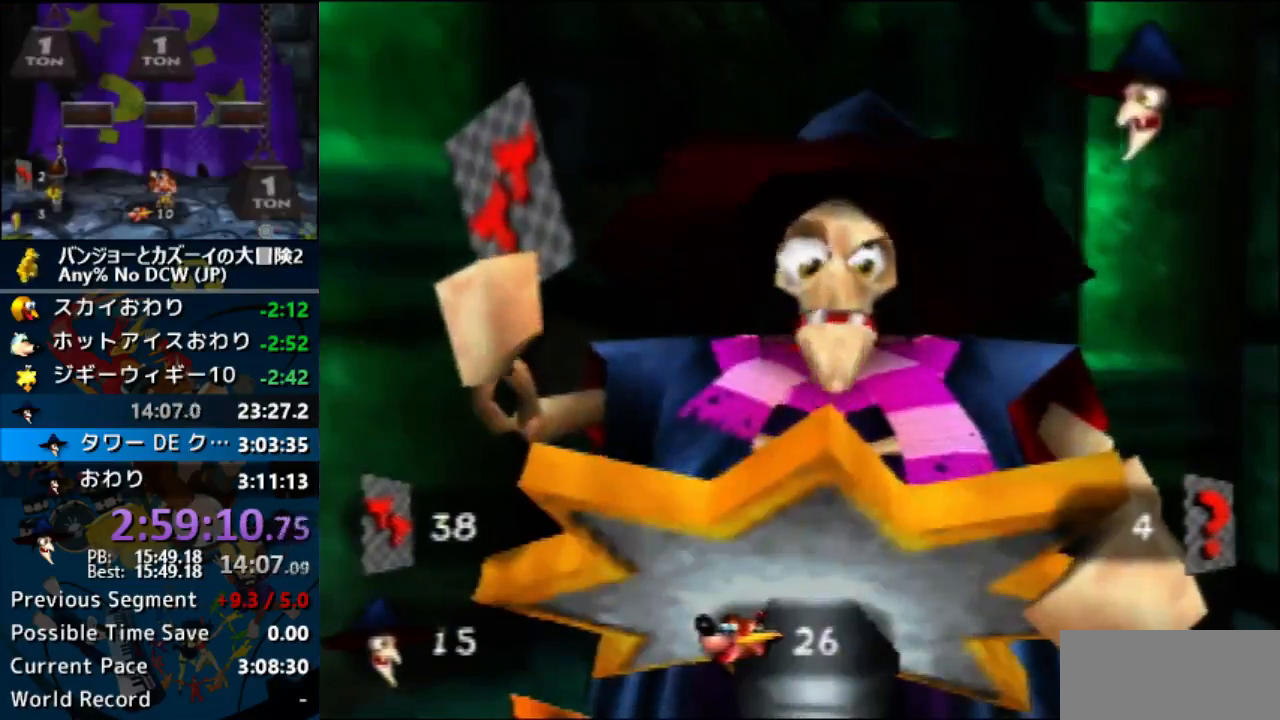
{"dt_ms": 500, "buttons": ["A"], "left_stick": "center", "events": []}
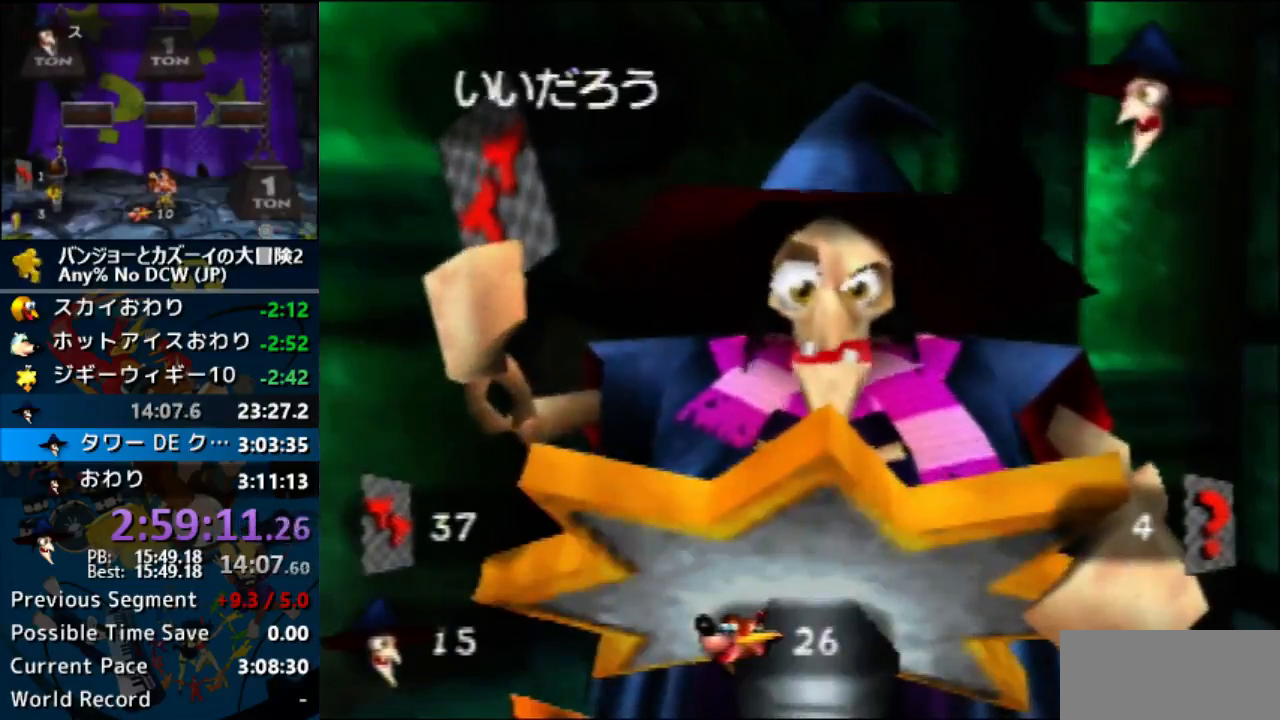
{"dt_ms": 500, "buttons": ["A"], "left_stick": "center"}
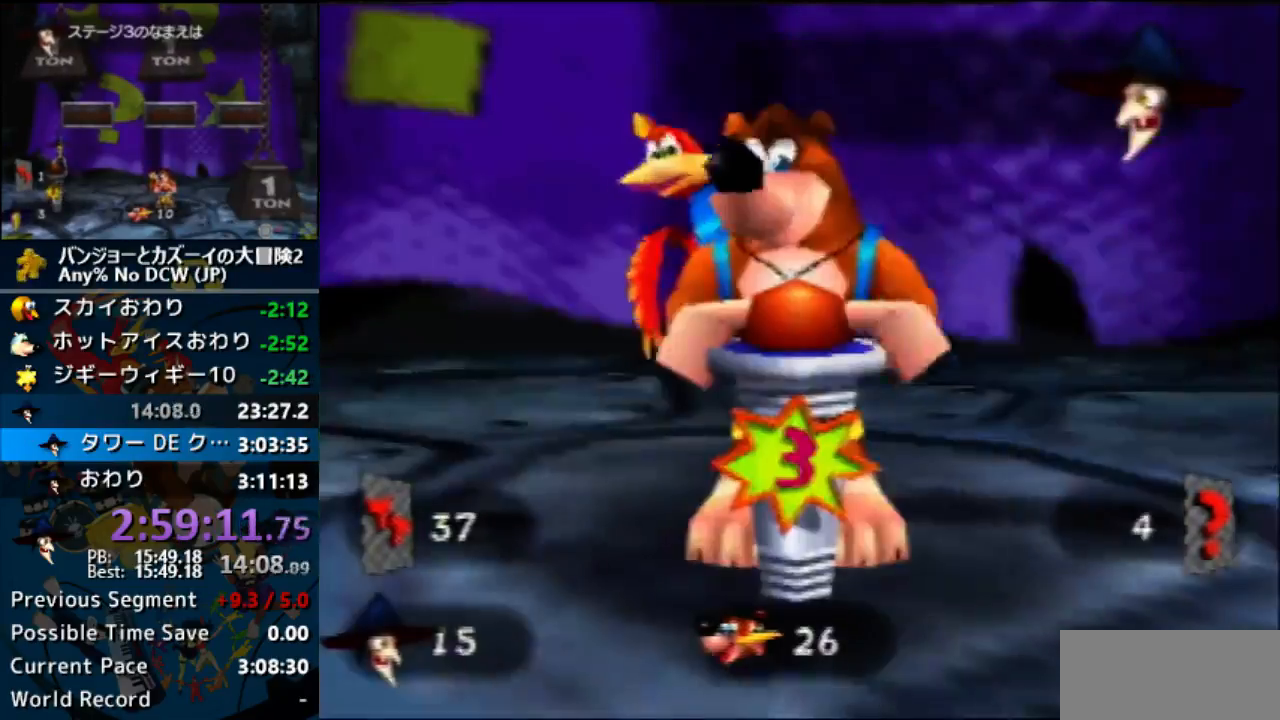
{"dt_ms": 500, "buttons": ["A"], "left_stick": "center", "events": []}
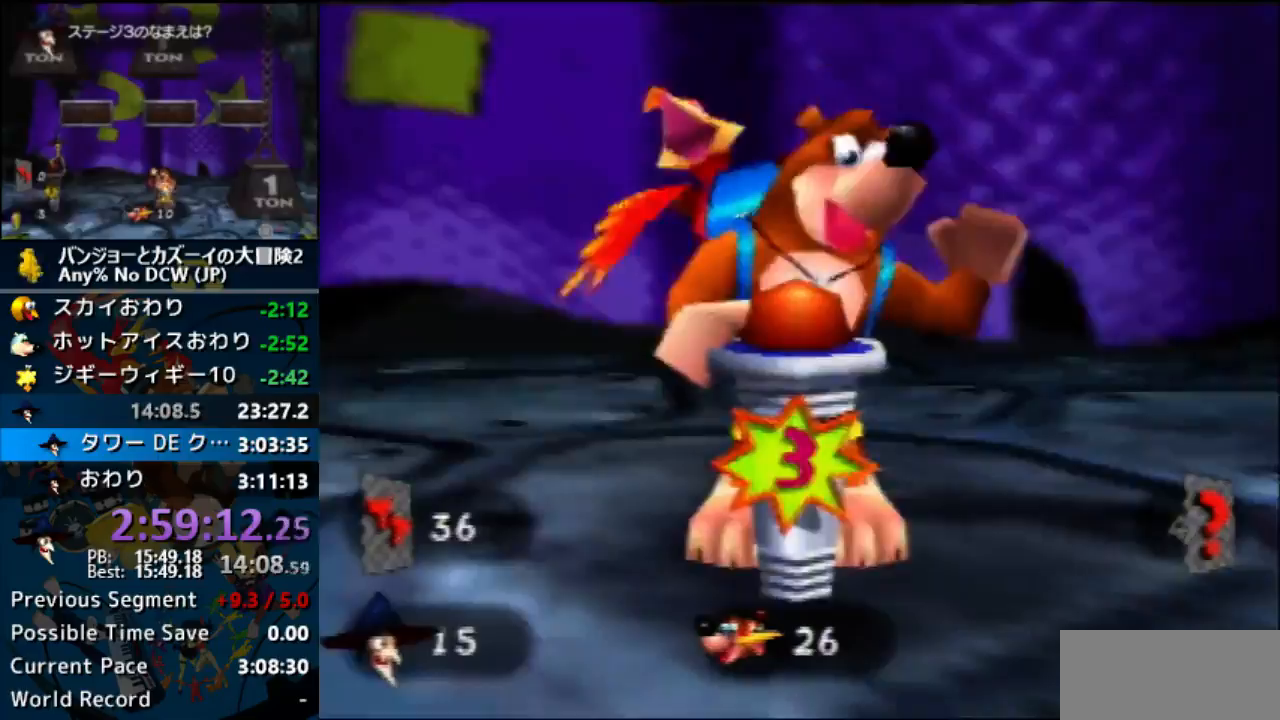
{"dt_ms": 500, "buttons": ["A"], "left_stick": "center", "events": []}
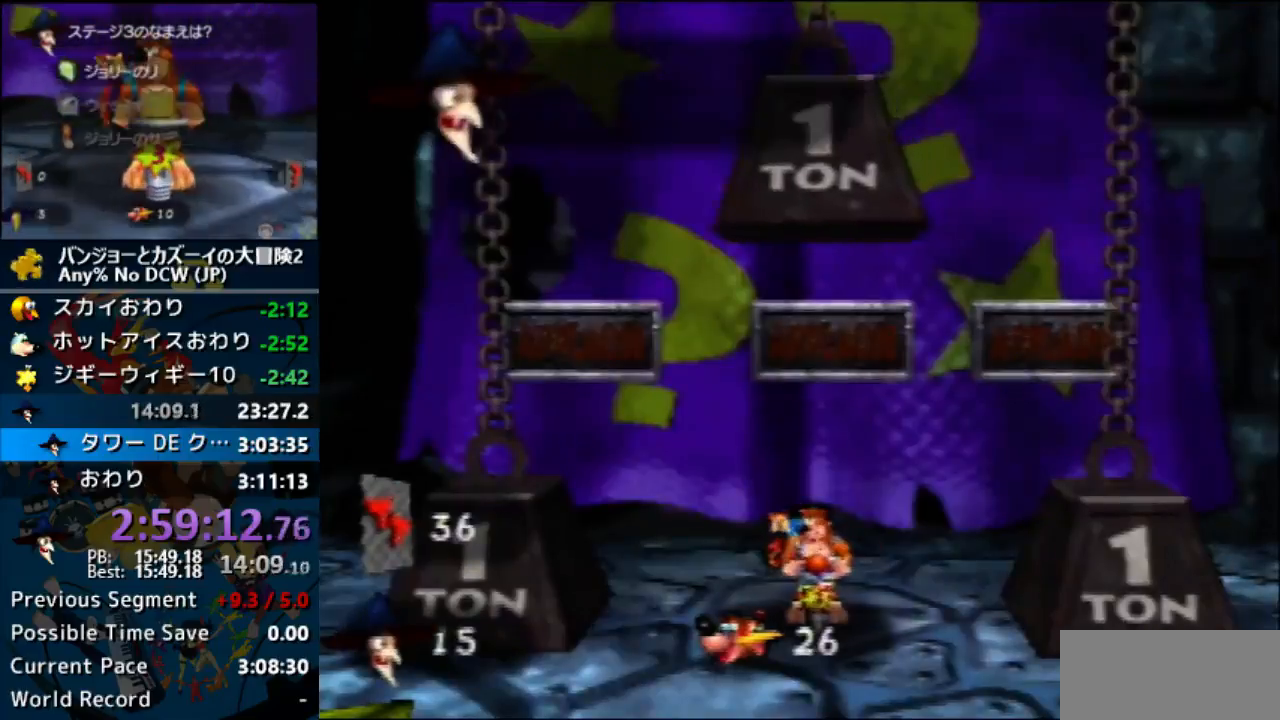
{"dt_ms": 500, "buttons": ["A"], "left_stick": "center", "events": []}
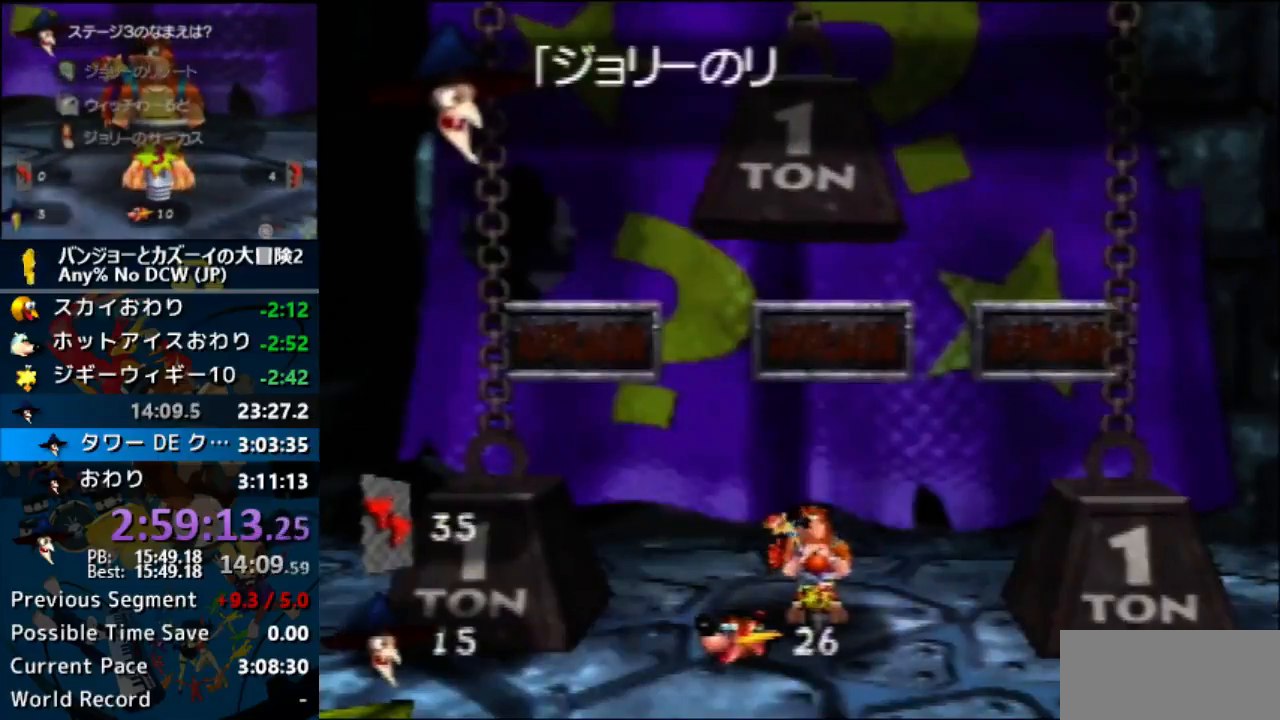
{"dt_ms": 500, "buttons": ["A"], "left_stick": "center", "events": []}
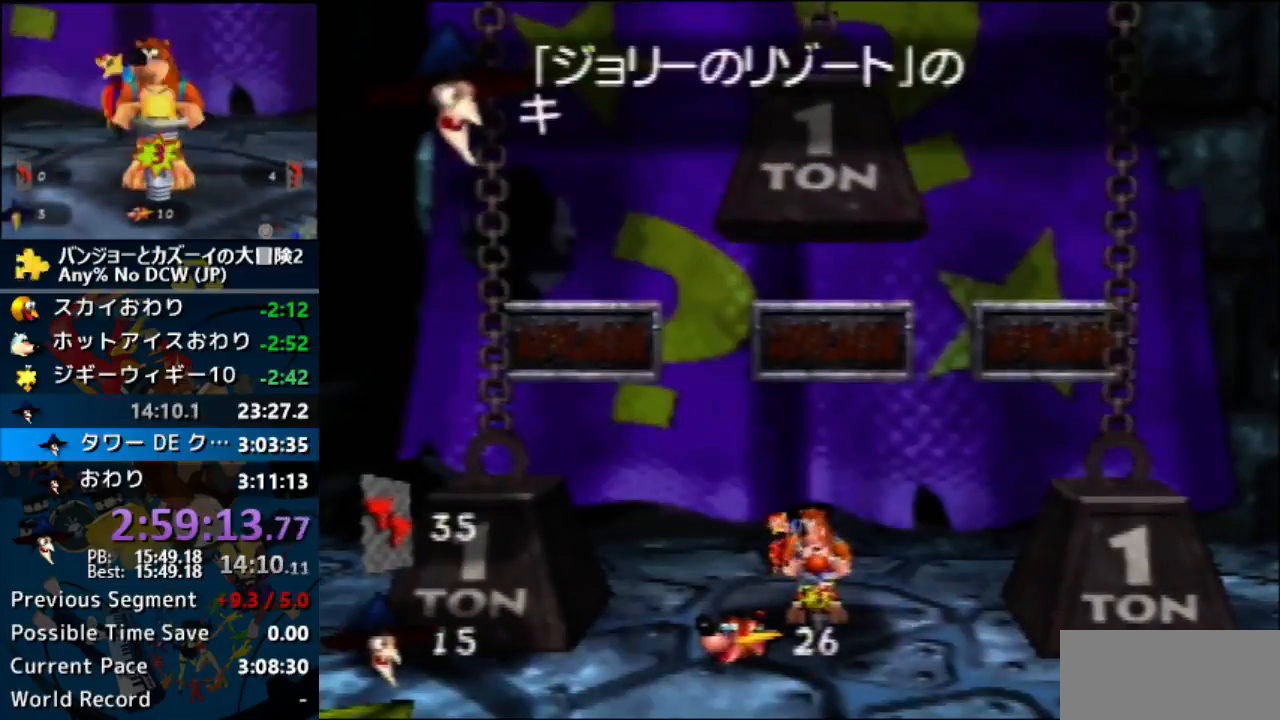
{"dt_ms": 500, "buttons": ["A"], "left_stick": "center", "events": []}
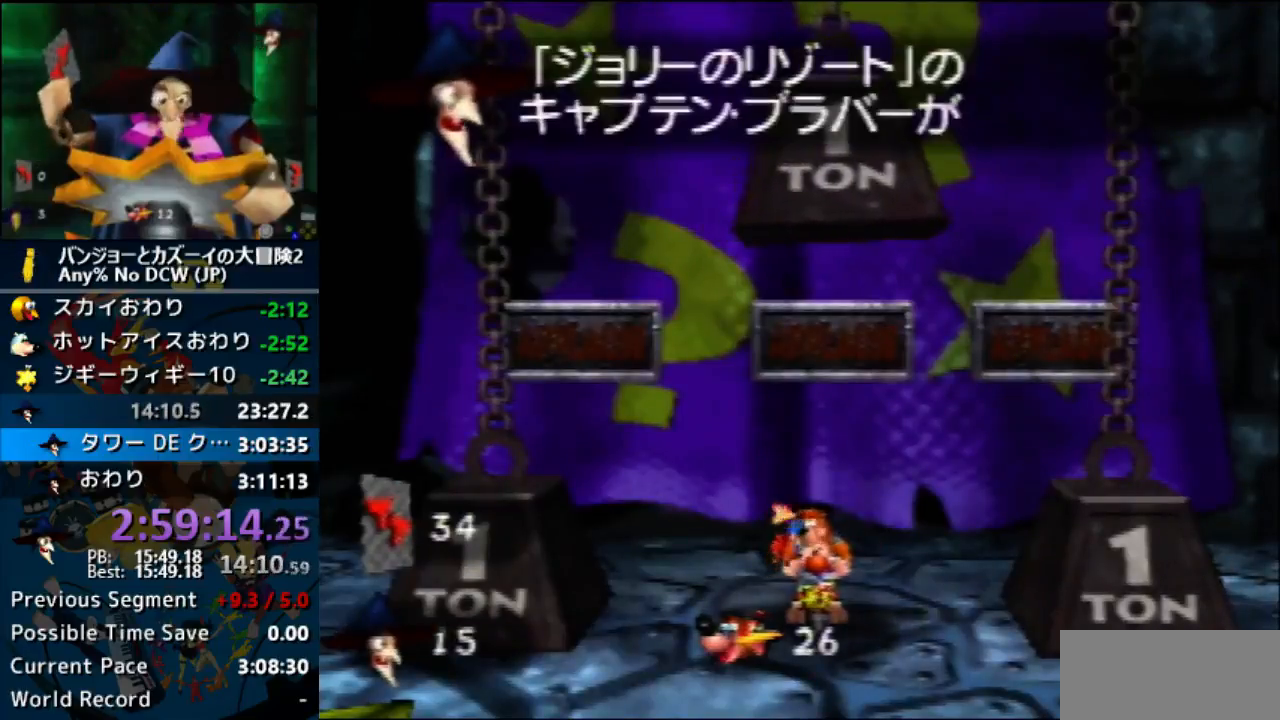
{"dt_ms": 500, "buttons": [], "left_stick": "center", "events": [[267, "A", "up"]]}
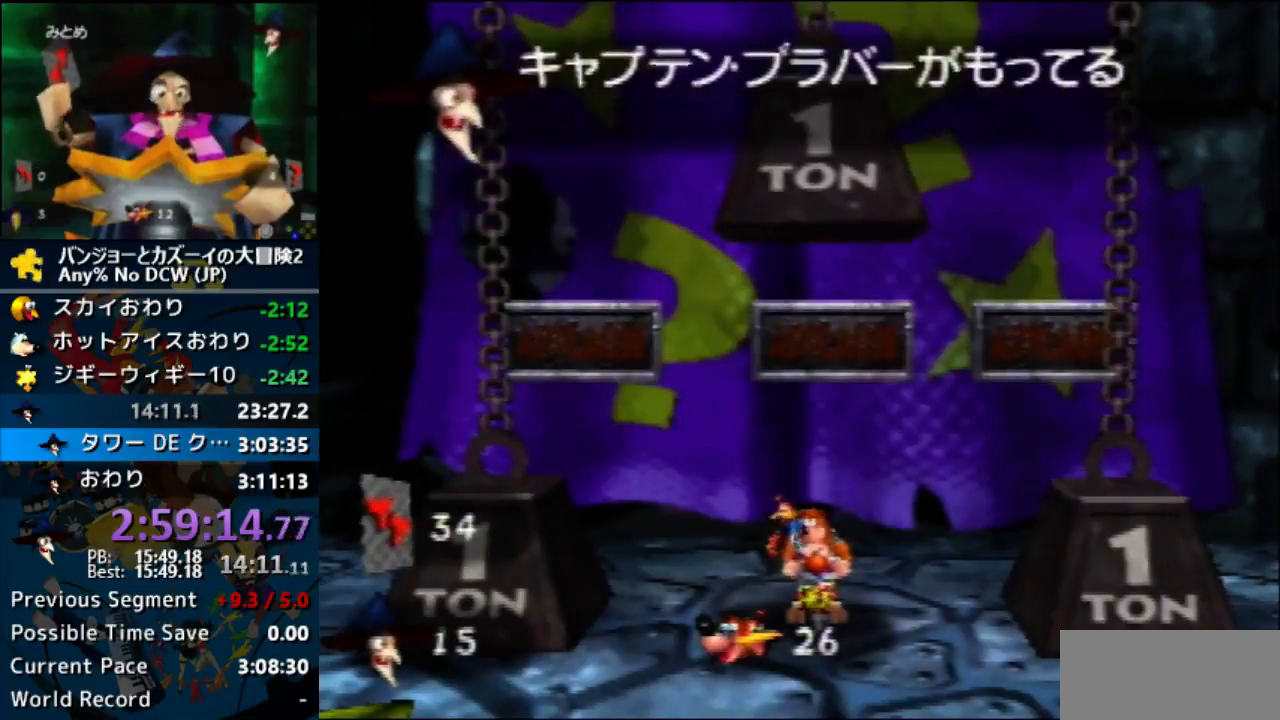
{"dt_ms": 500, "buttons": [], "left_stick": "center", "events": []}
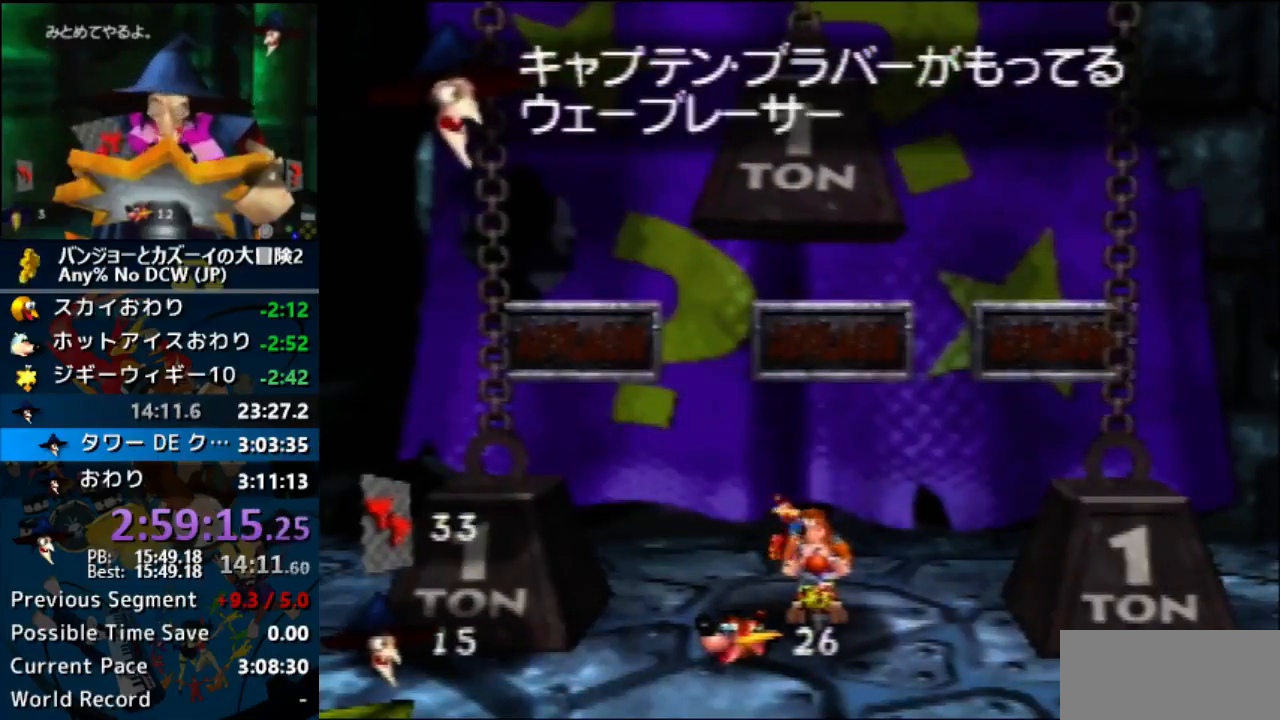
{"dt_ms": 500, "buttons": [], "left_stick": "center", "events": []}
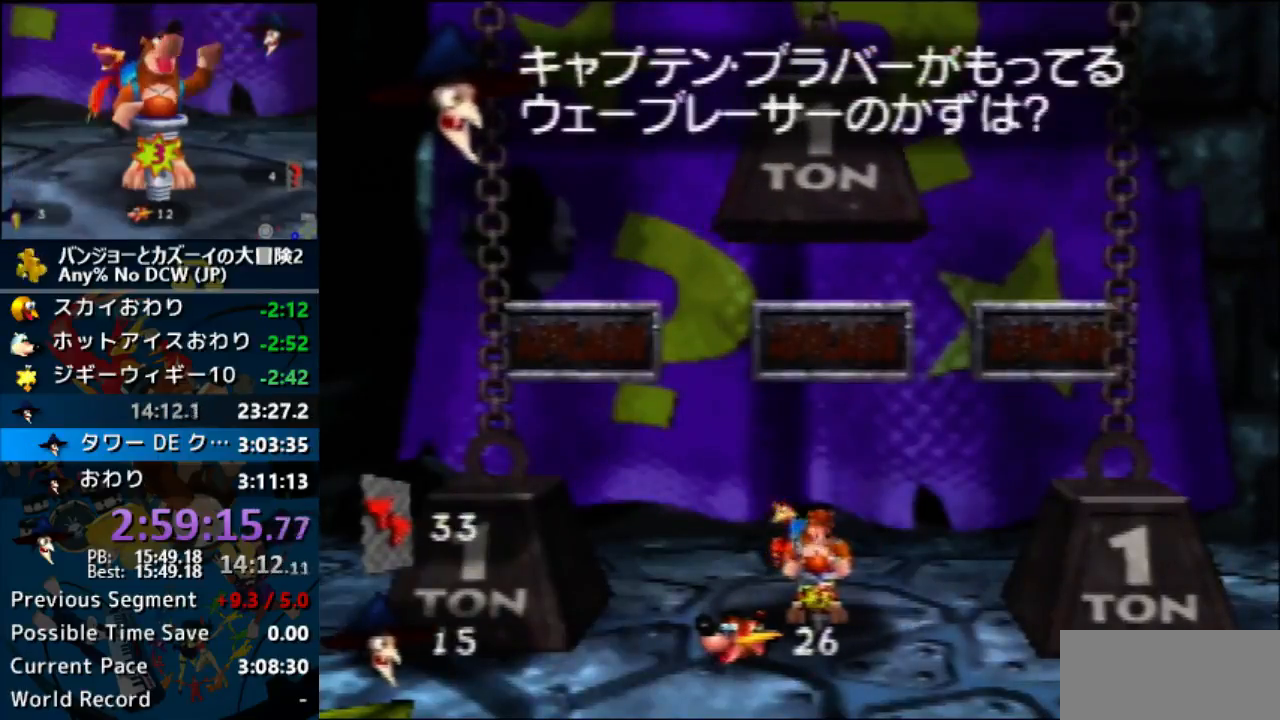
{"dt_ms": 500, "buttons": [], "left_stick": "center", "events": [[333, "B", "down"], [500, "B", "up"]]}
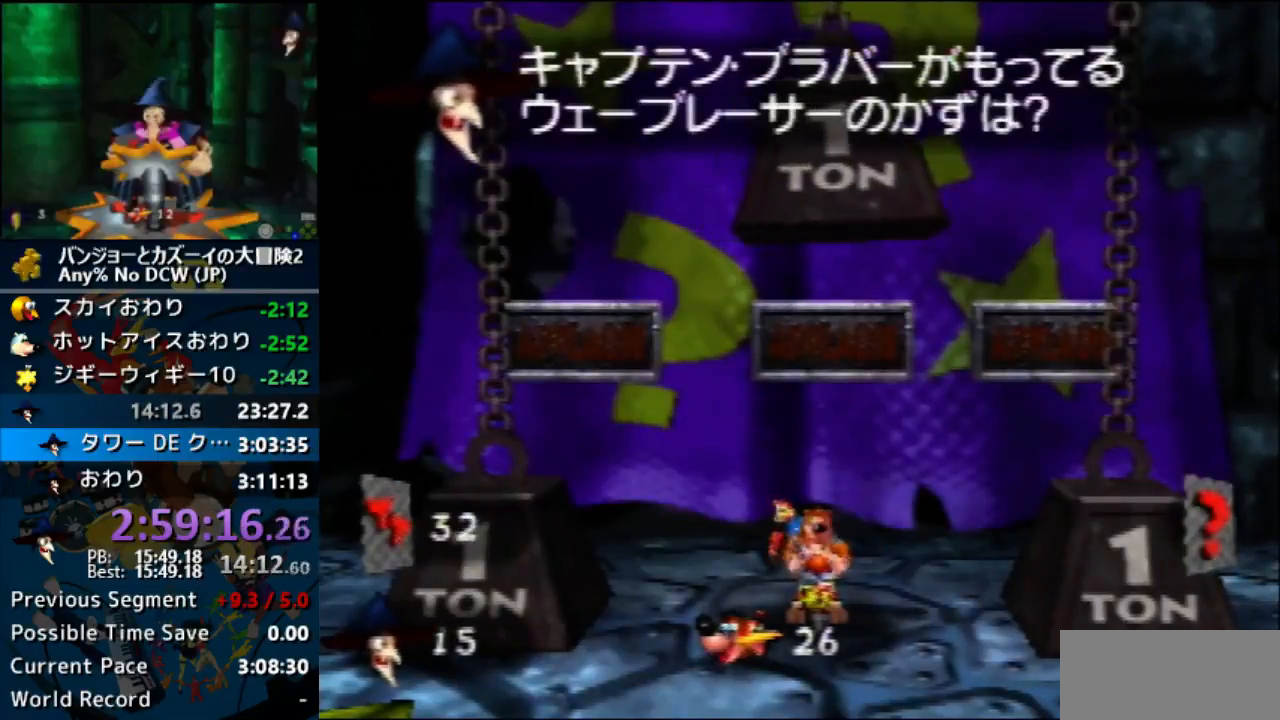
{"dt_ms": 500, "buttons": [], "left_stick": "center", "events": []}
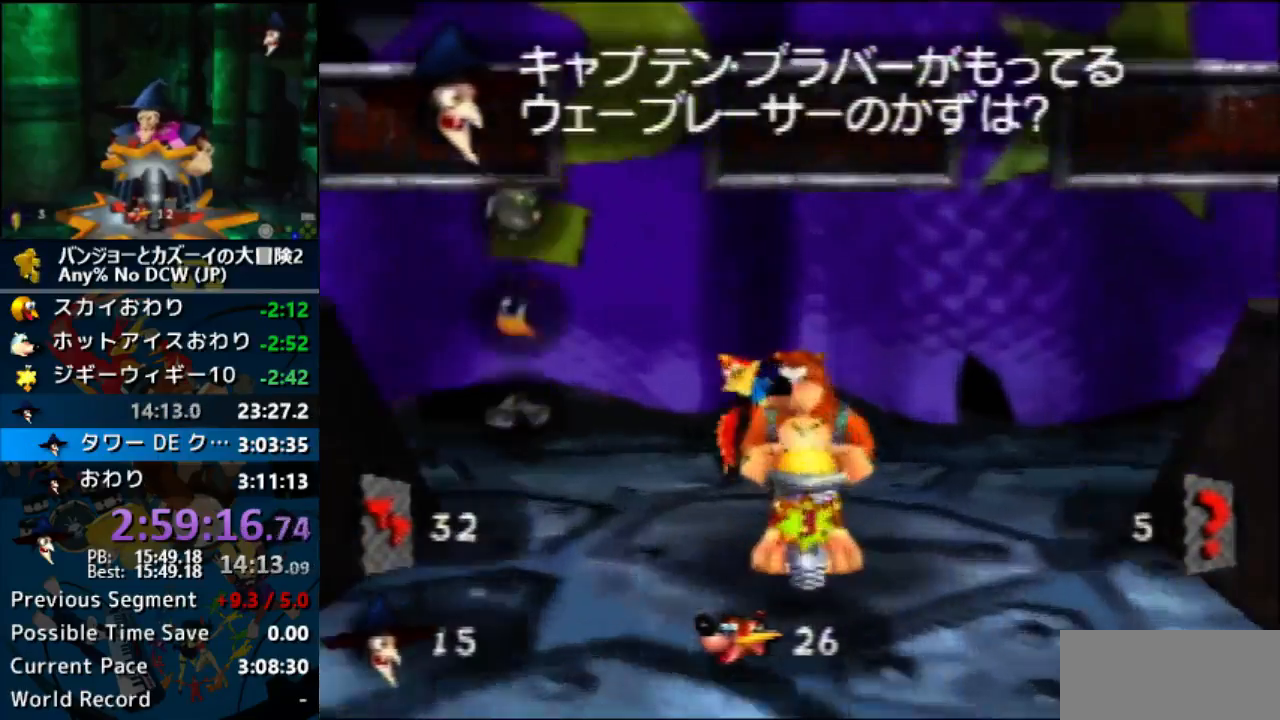
{"dt_ms": 1000, "buttons": ["A"], "left_stick": "center"}